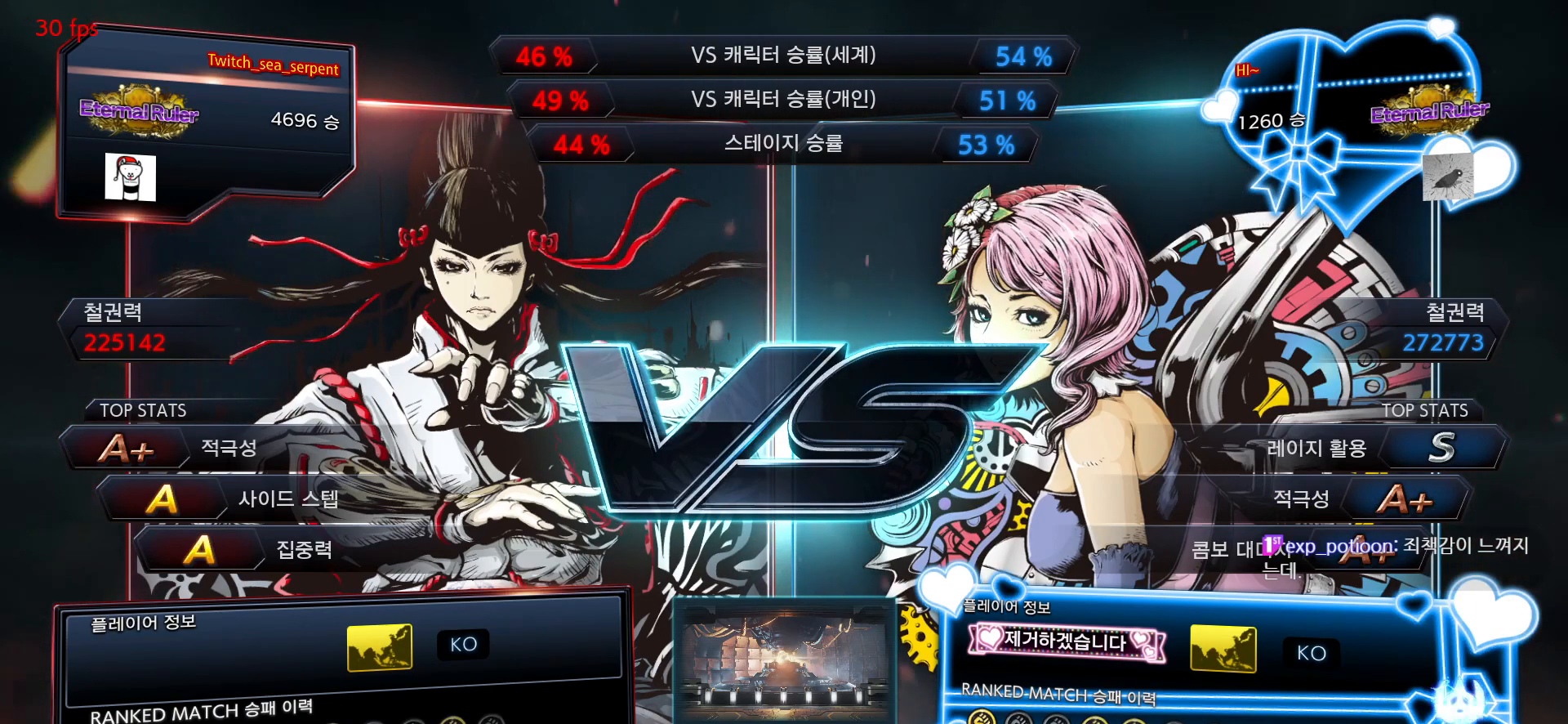
Gameplay with a controller (arcade stick); each line is a JSON object with the inputs held at the frame after it. "events" lists button and stick changes between this image and that frame as [ms after this image, input, new state], when the widget could be followed in between. Not read: L3 R3.
{"buttons": ["START"], "left_stick": "center", "events": [[433, "START", "down"]]}
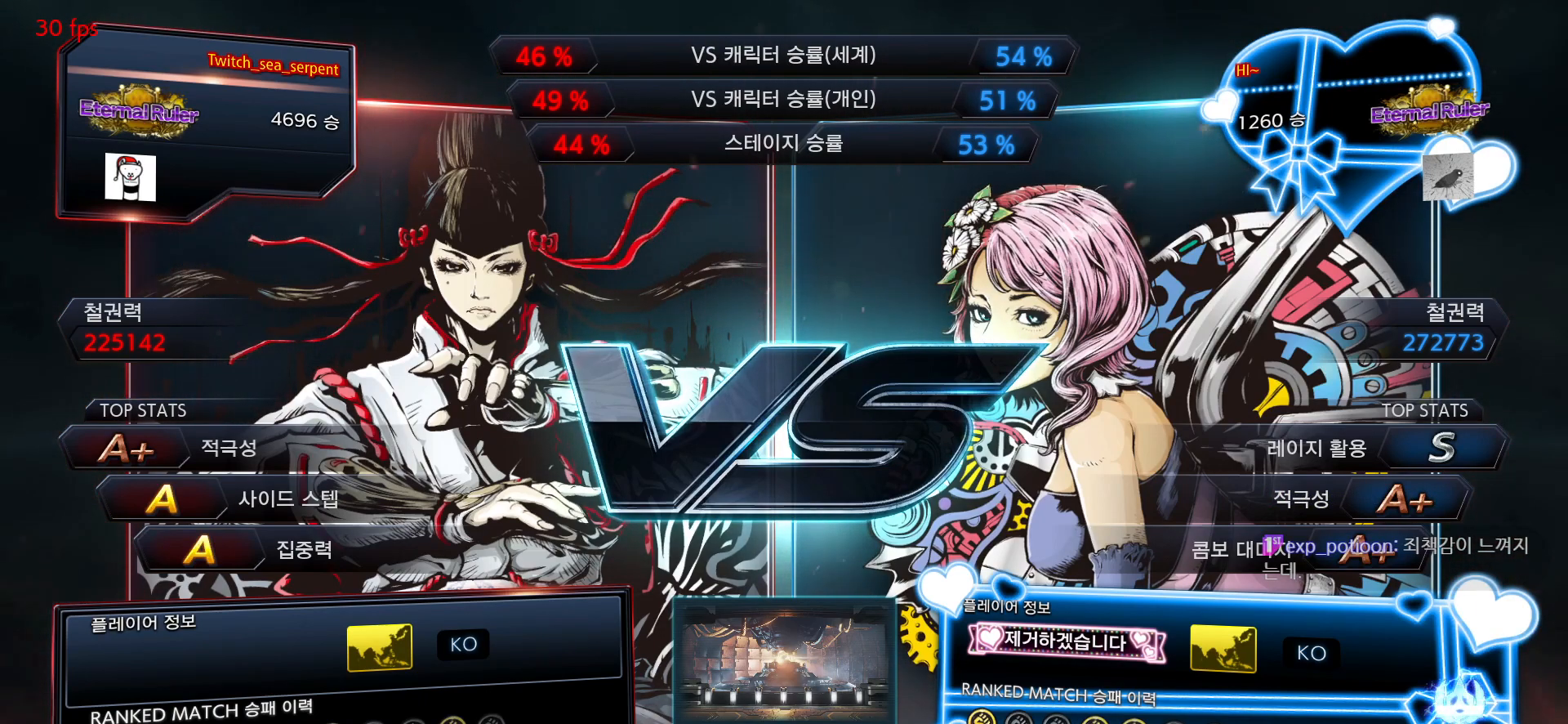
{"buttons": [], "left_stick": "center", "events": [[17, "START", "up"], [233, "START", "down"], [250, "START", "up"], [350, "START", "down"], [367, "START", "up"], [483, "START", "down"], [500, "START", "up"]]}
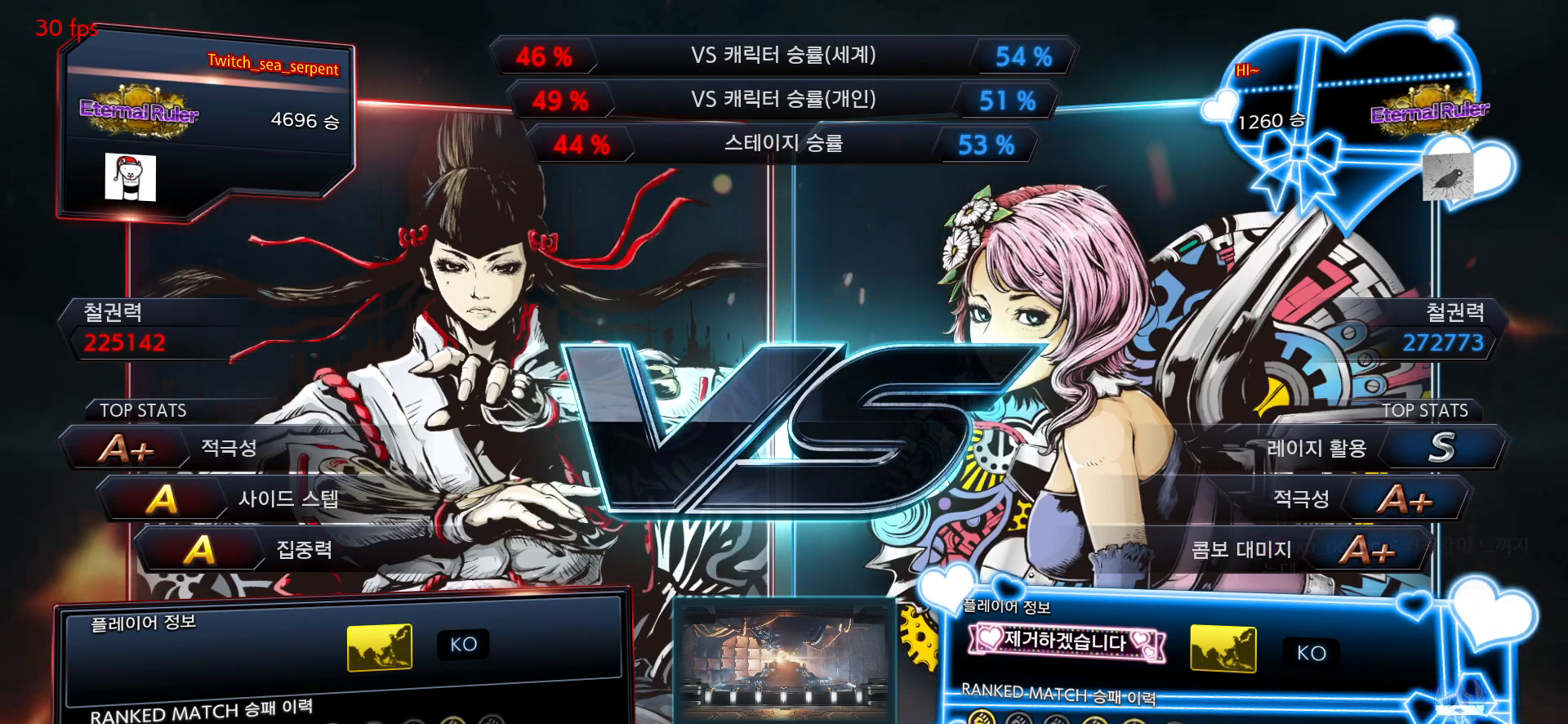
{"buttons": ["START"], "left_stick": "center", "events": [[100, "START", "down"], [117, "START", "up"], [233, "START", "down"], [250, "START", "up"], [350, "START", "down"], [383, "START", "up"], [467, "START", "down"]]}
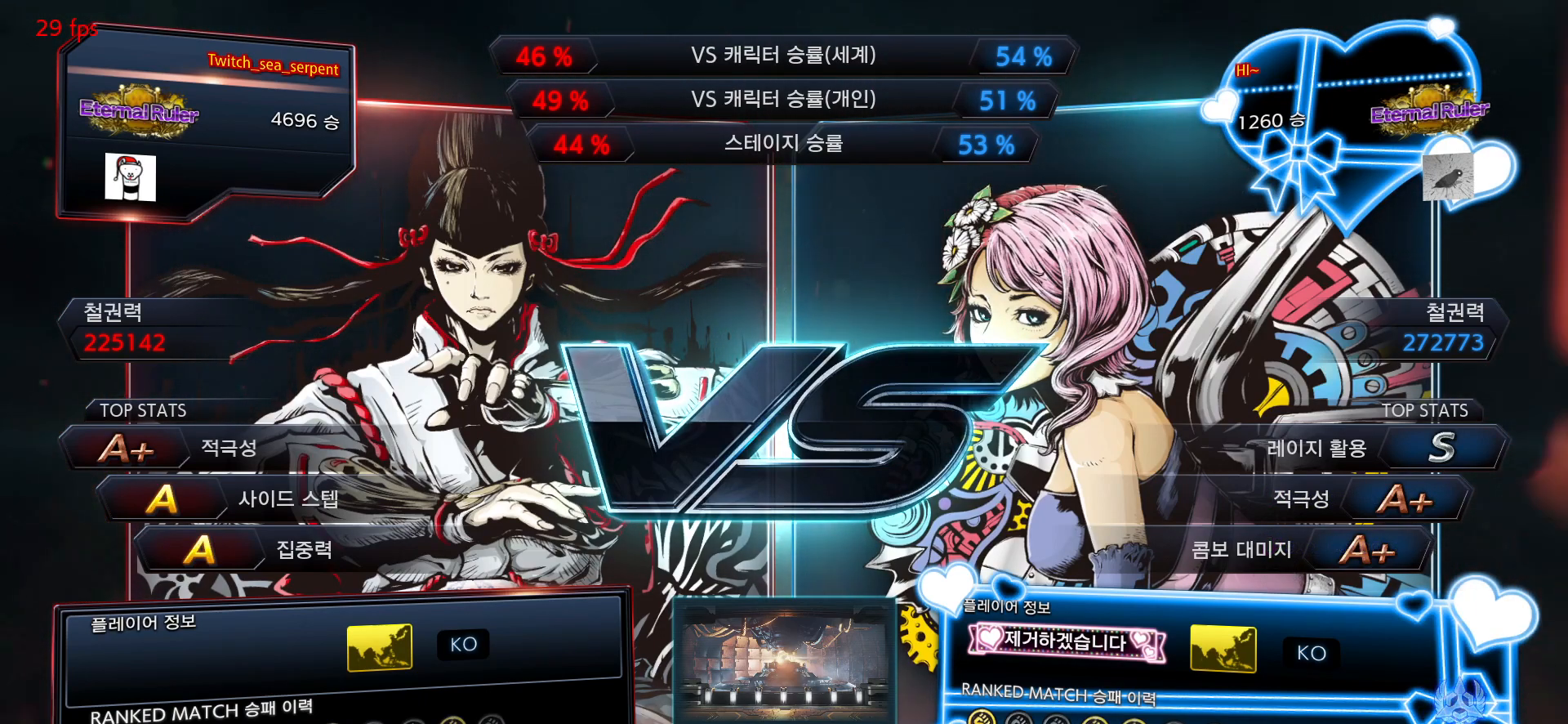
{"buttons": [], "left_stick": "center", "events": [[50, "START", "up"]]}
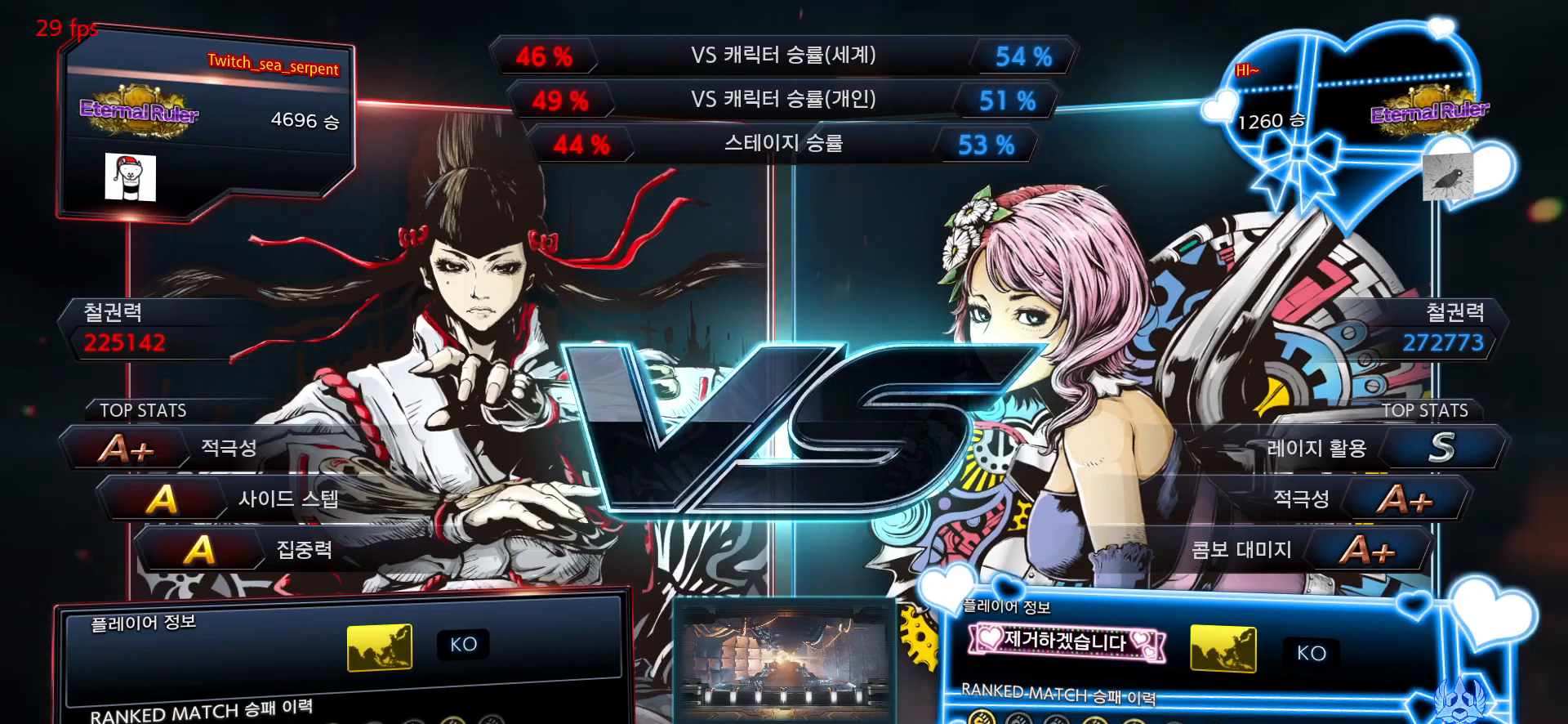
{"buttons": [], "left_stick": "center", "events": [[33, "START", "down"], [83, "START", "up"], [183, "START", "down"], [233, "START", "up"], [467, "START", "down"], [483, "START", "up"]]}
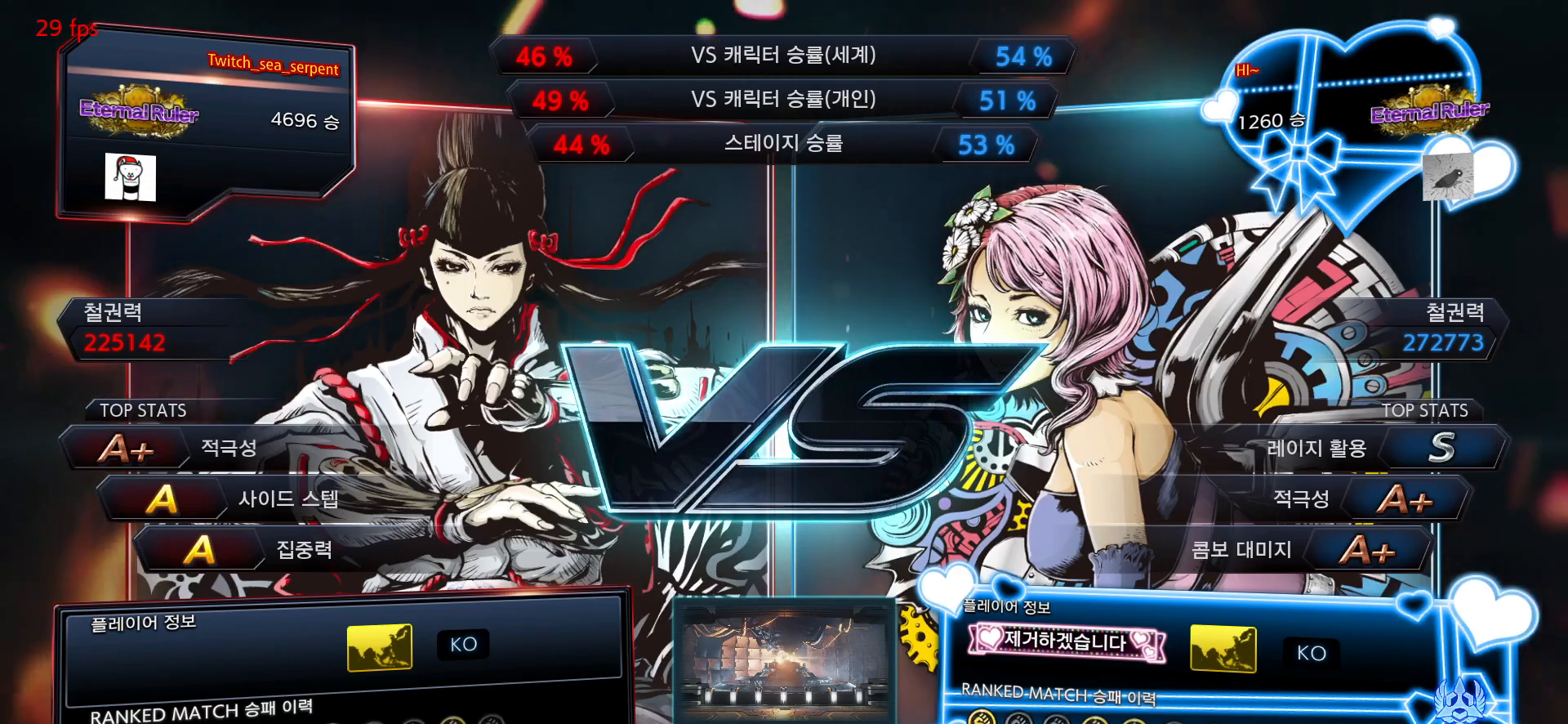
{"buttons": [], "left_stick": "center", "events": [[150, "START", "down"], [167, "START", "up"]]}
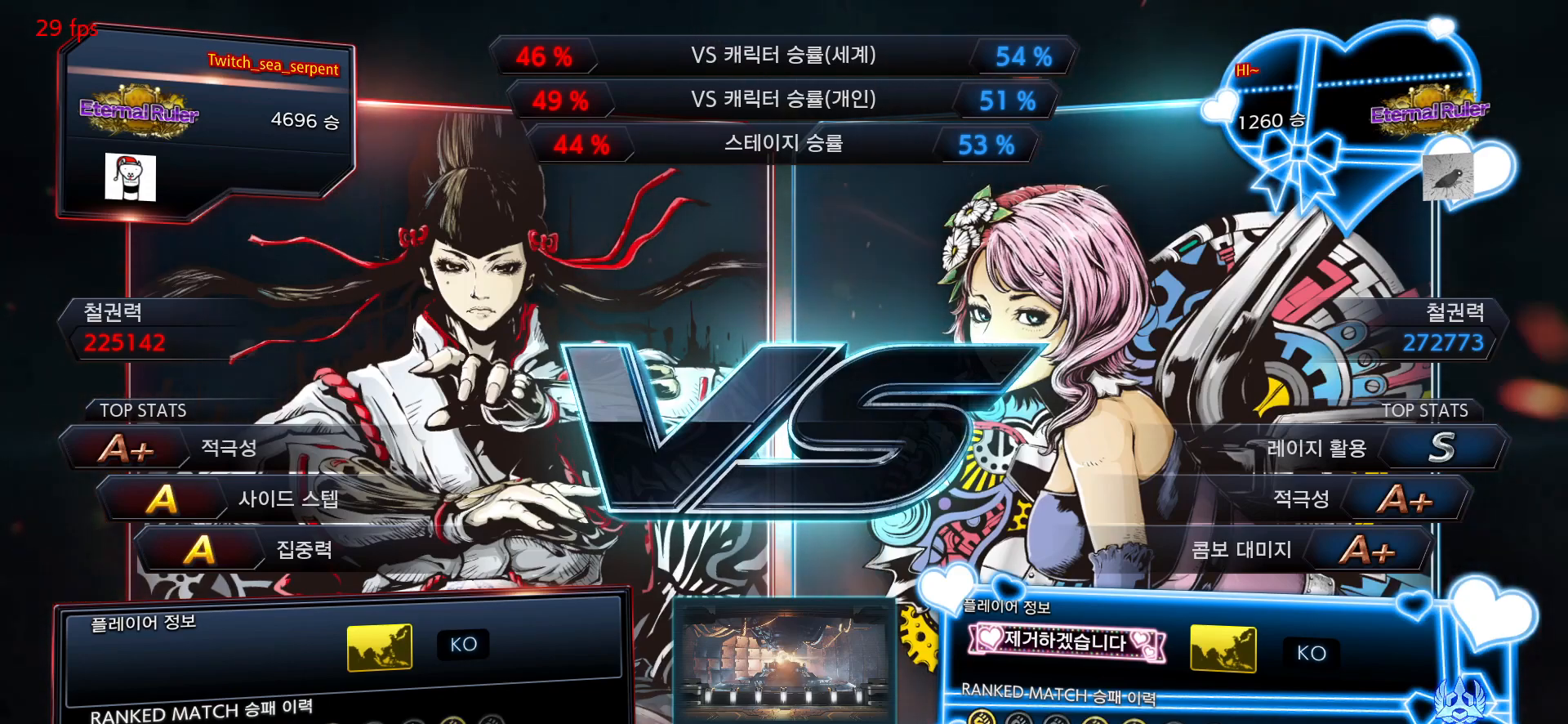
{"buttons": ["START"], "left_stick": "center", "events": [[367, "START", "down"], [383, "START", "up"], [500, "START", "down"]]}
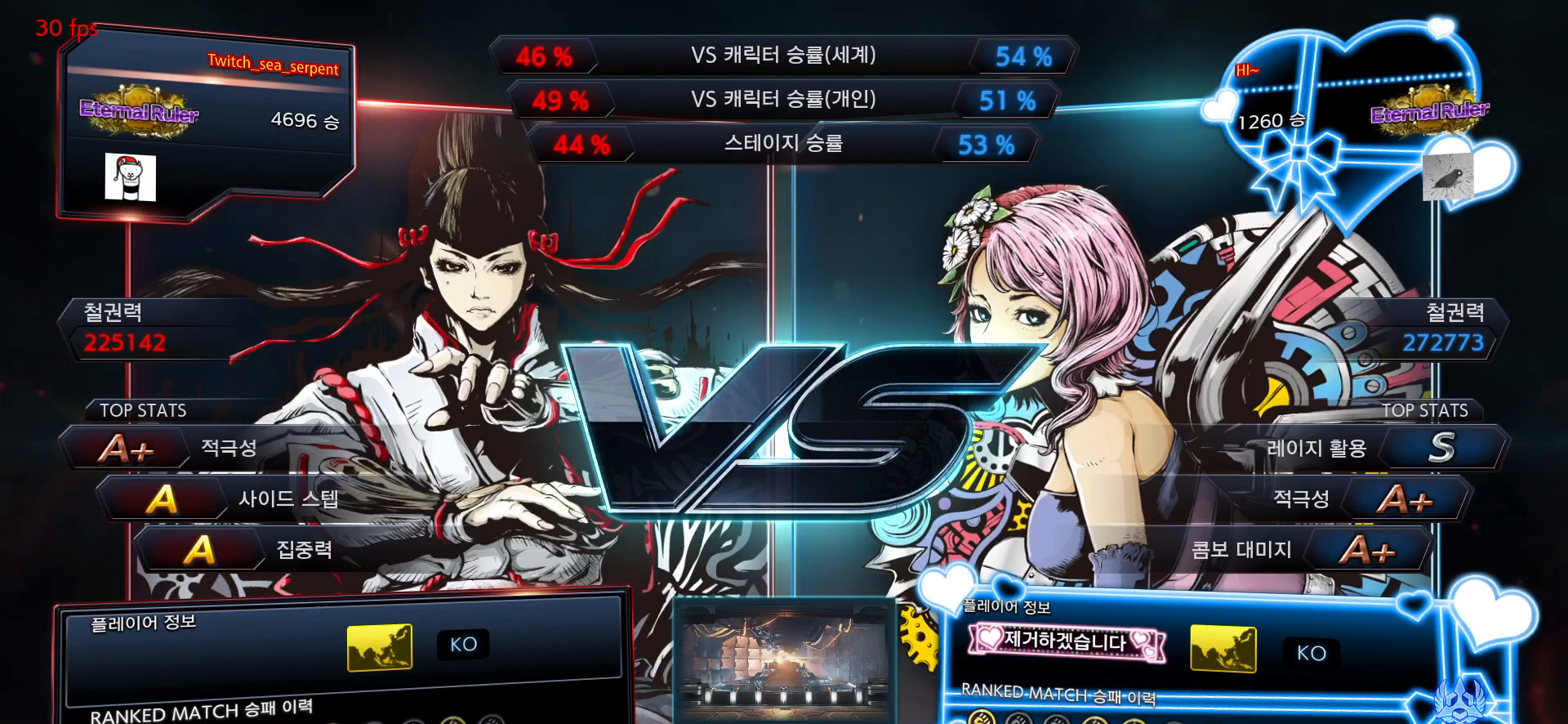
{"buttons": [], "left_stick": "center", "events": [[17, "START", "up"], [133, "START", "down"], [150, "START", "up"], [283, "START", "down"], [300, "START", "up"], [417, "START", "down"], [433, "START", "up"]]}
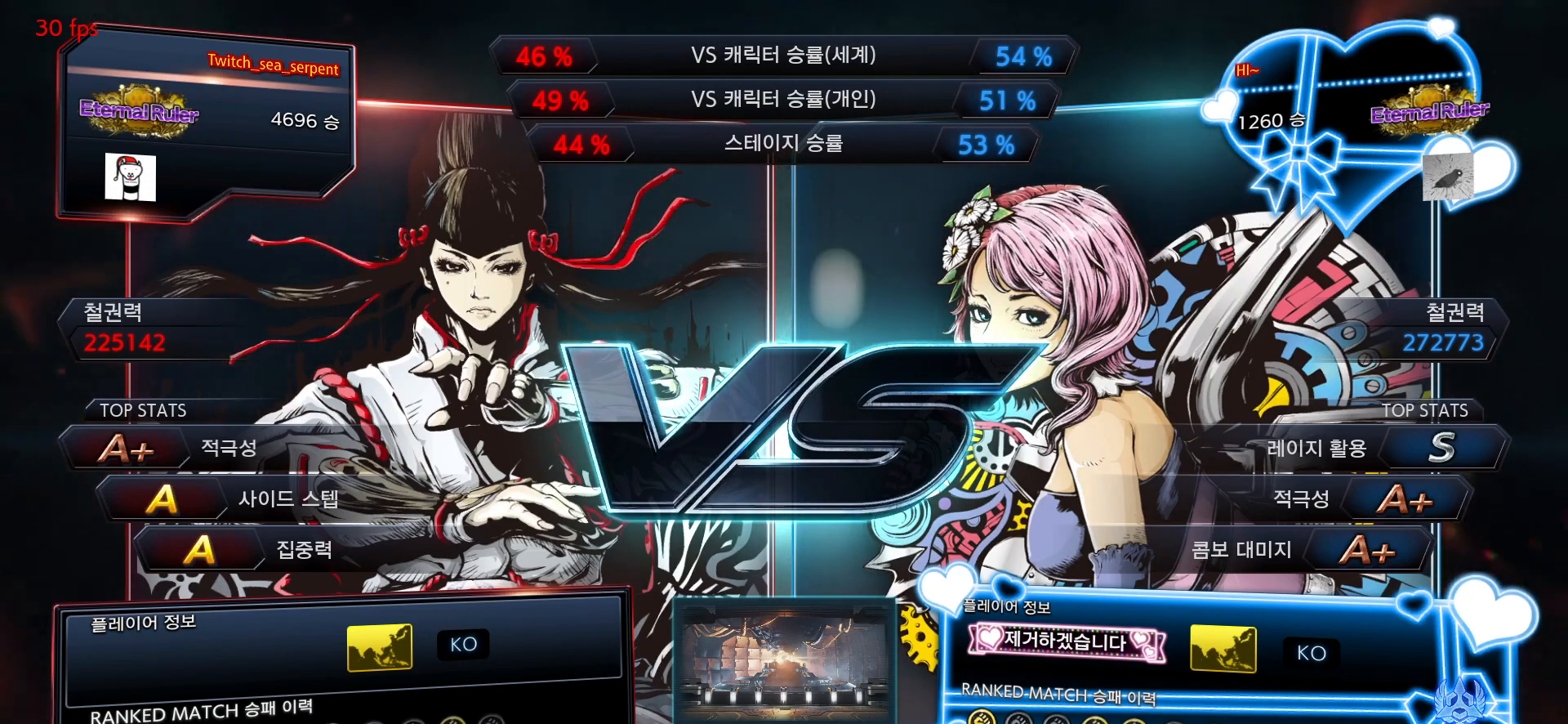
{"buttons": [], "left_stick": "center", "events": [[50, "START", "down"], [100, "START", "up"], [200, "START", "down"], [233, "START", "up"], [333, "START", "down"], [350, "START", "up"], [467, "START", "down"], [500, "START", "up"]]}
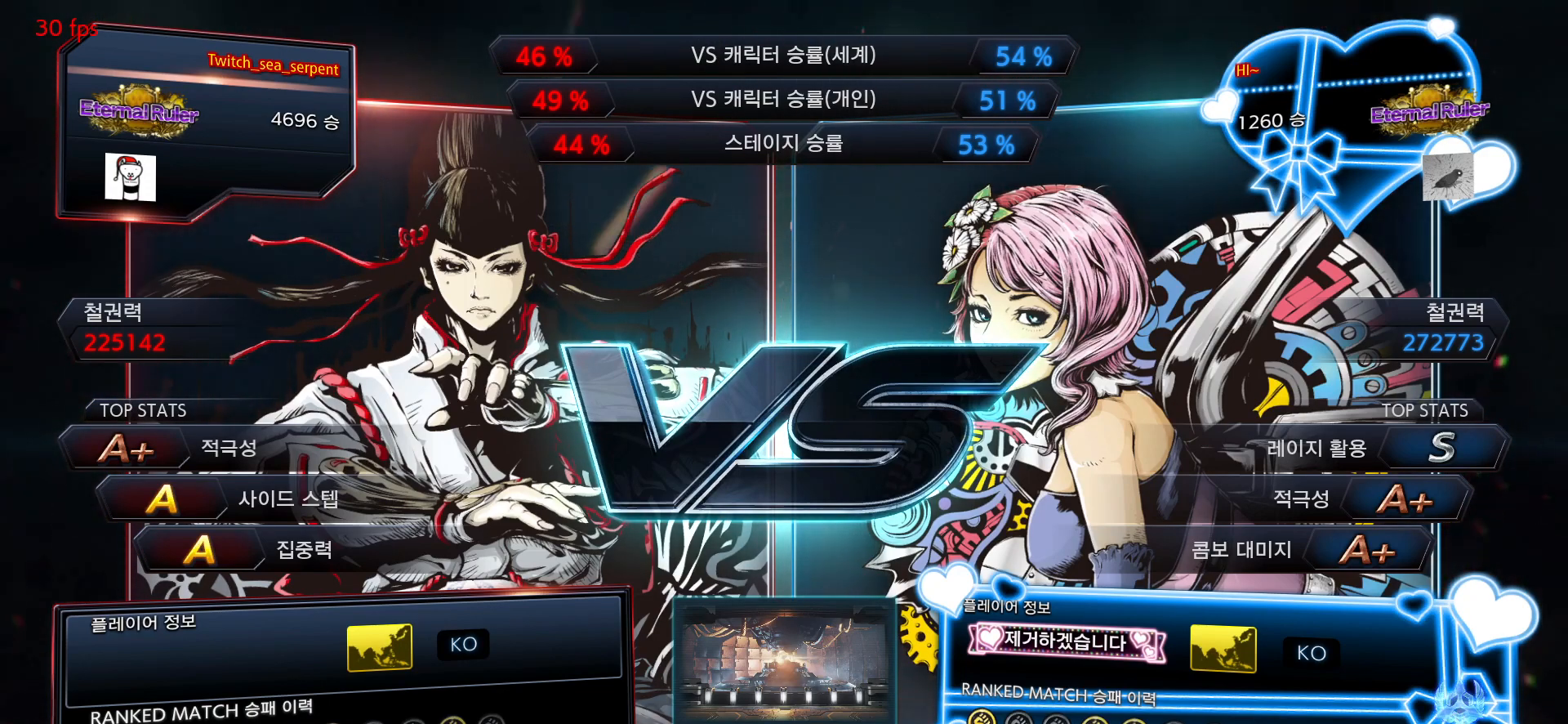
{"buttons": [], "left_stick": "center", "events": [[100, "START", "down"], [133, "START", "up"], [417, "START", "down"], [450, "START", "up"]]}
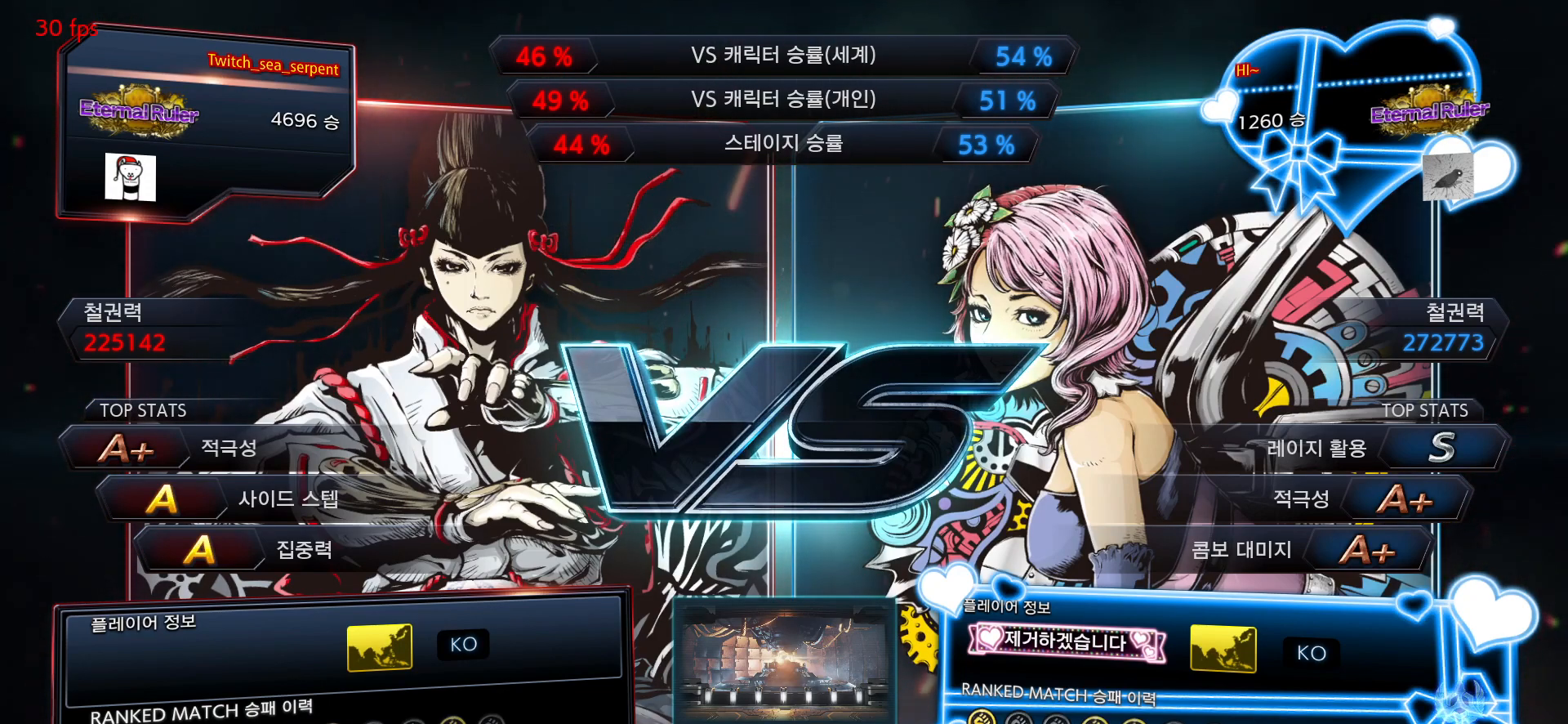
{"buttons": [], "left_stick": "center", "events": [[83, "START", "down"], [117, "START", "up"], [250, "START", "down"], [267, "START", "up"], [400, "START", "down"], [450, "START", "up"]]}
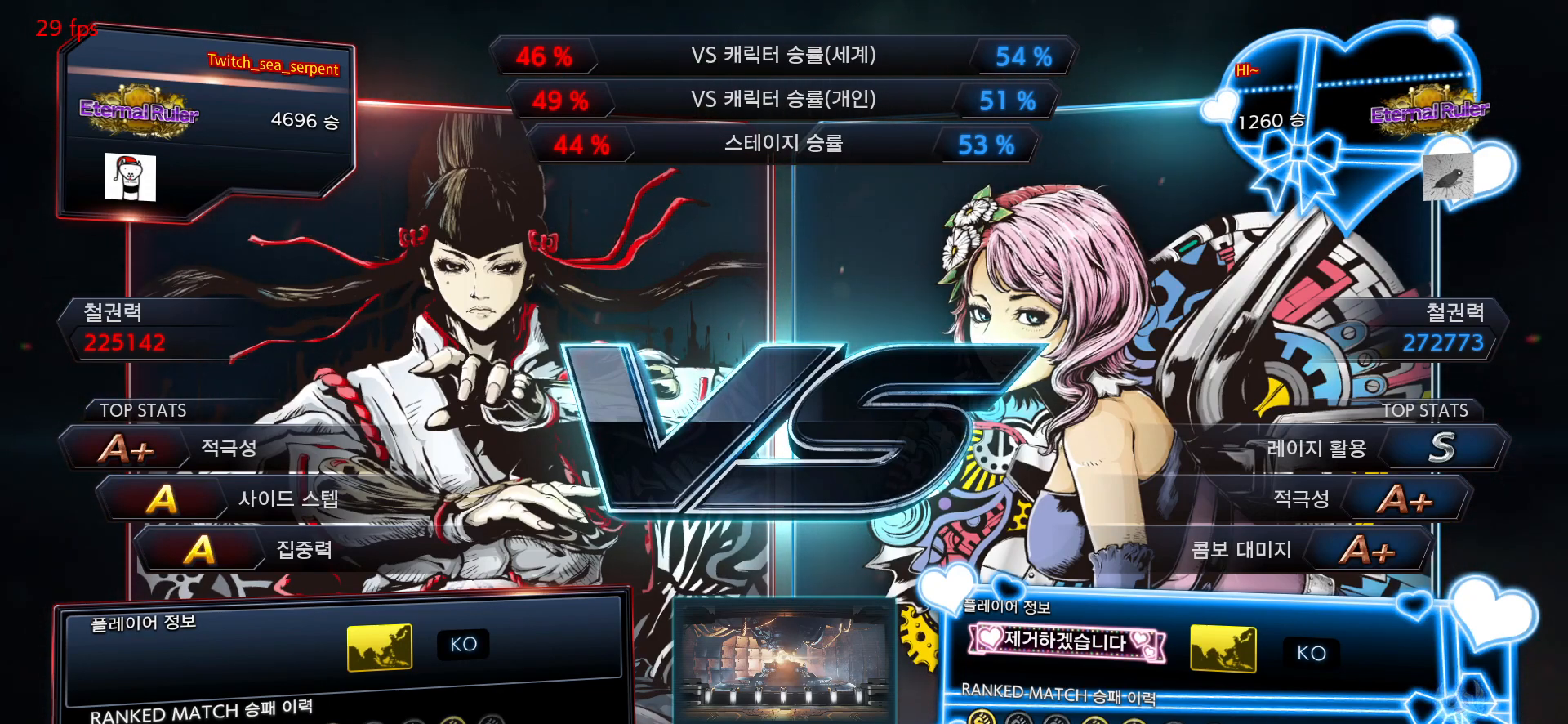
{"buttons": ["START"], "left_stick": "center", "events": [[67, "START", "down"], [100, "START", "up"], [217, "START", "down"], [233, "START", "up"], [333, "START", "down"], [383, "START", "up"], [500, "START", "down"]]}
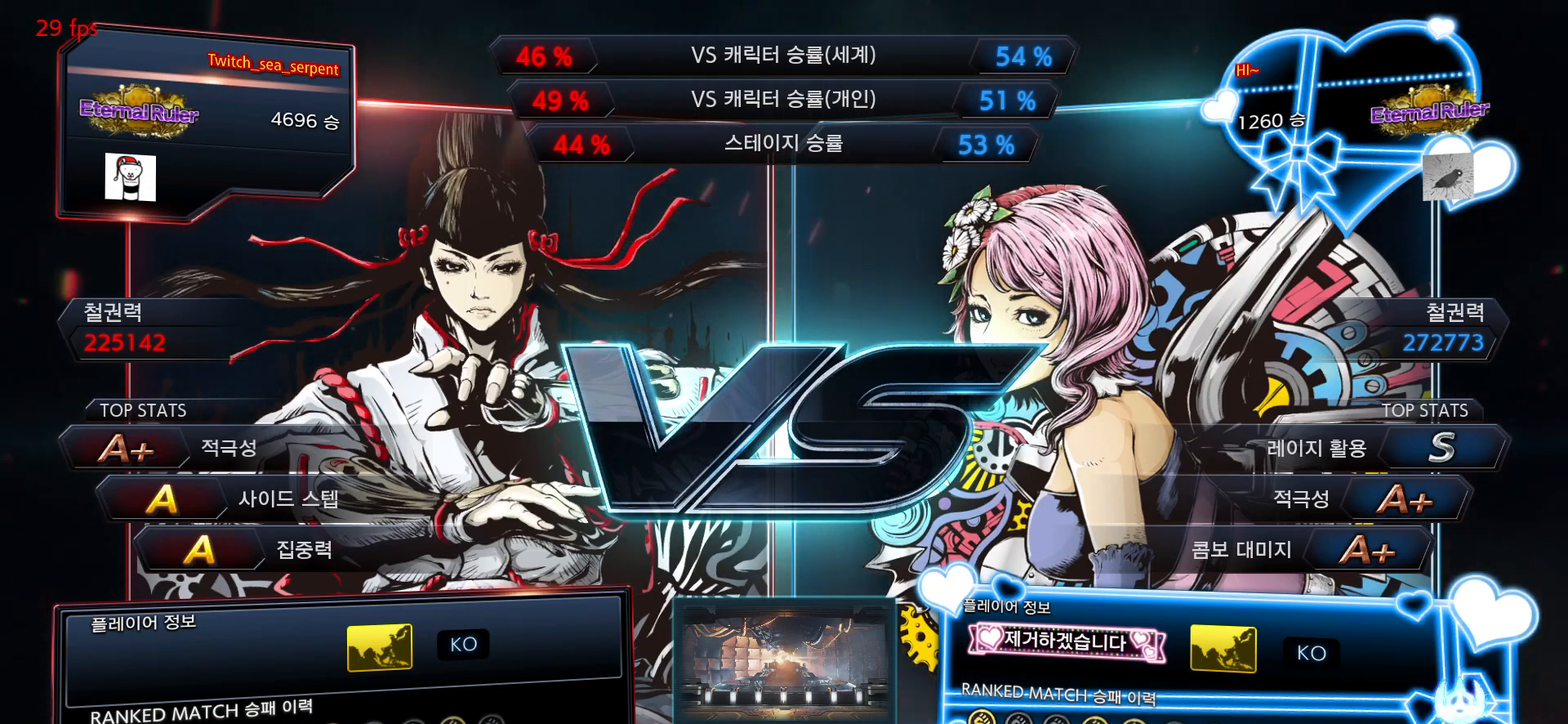
{"buttons": [], "left_stick": "center", "events": [[17, "START", "up"], [133, "START", "down"], [183, "START", "up"], [283, "START", "down"], [333, "START", "up"], [433, "START", "down"], [467, "START", "up"]]}
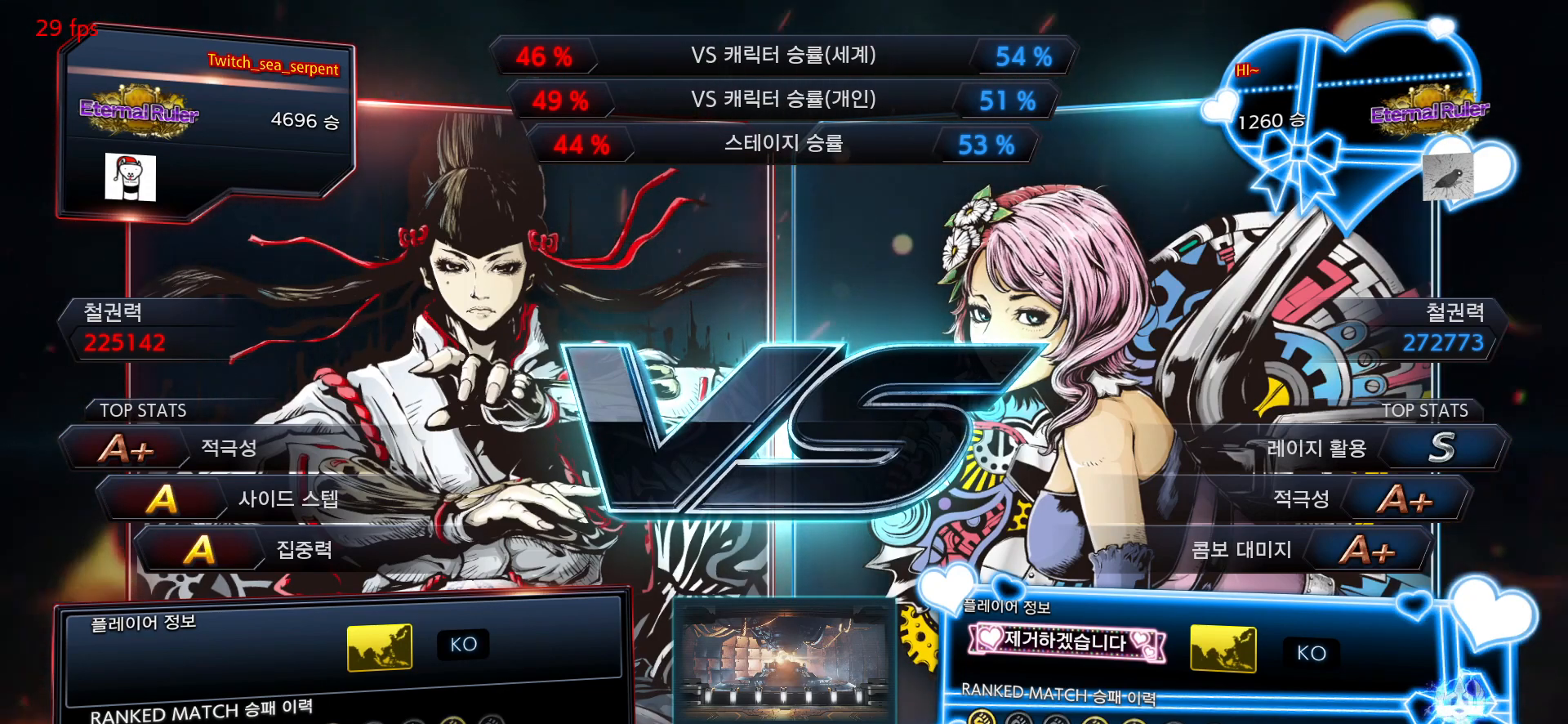
{"buttons": ["START"], "left_stick": "center", "events": [[83, "START", "down"], [133, "START", "up"], [233, "START", "down"], [283, "START", "up"], [367, "START", "down"], [417, "START", "up"], [500, "START", "down"]]}
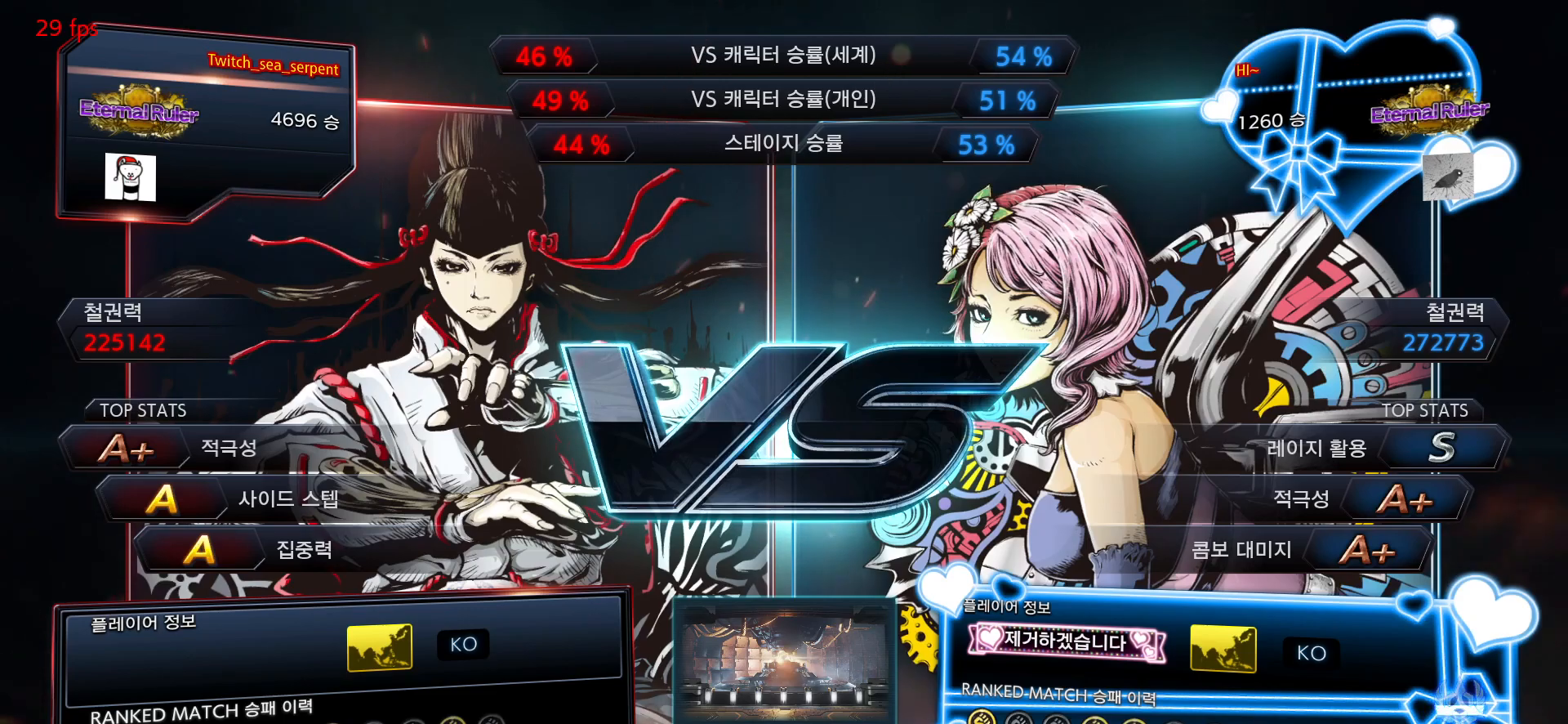
{"buttons": ["START"], "left_stick": "center", "events": [[67, "START", "up"], [167, "START", "down"], [233, "START", "up"], [317, "START", "down"], [367, "START", "up"], [450, "START", "down"]]}
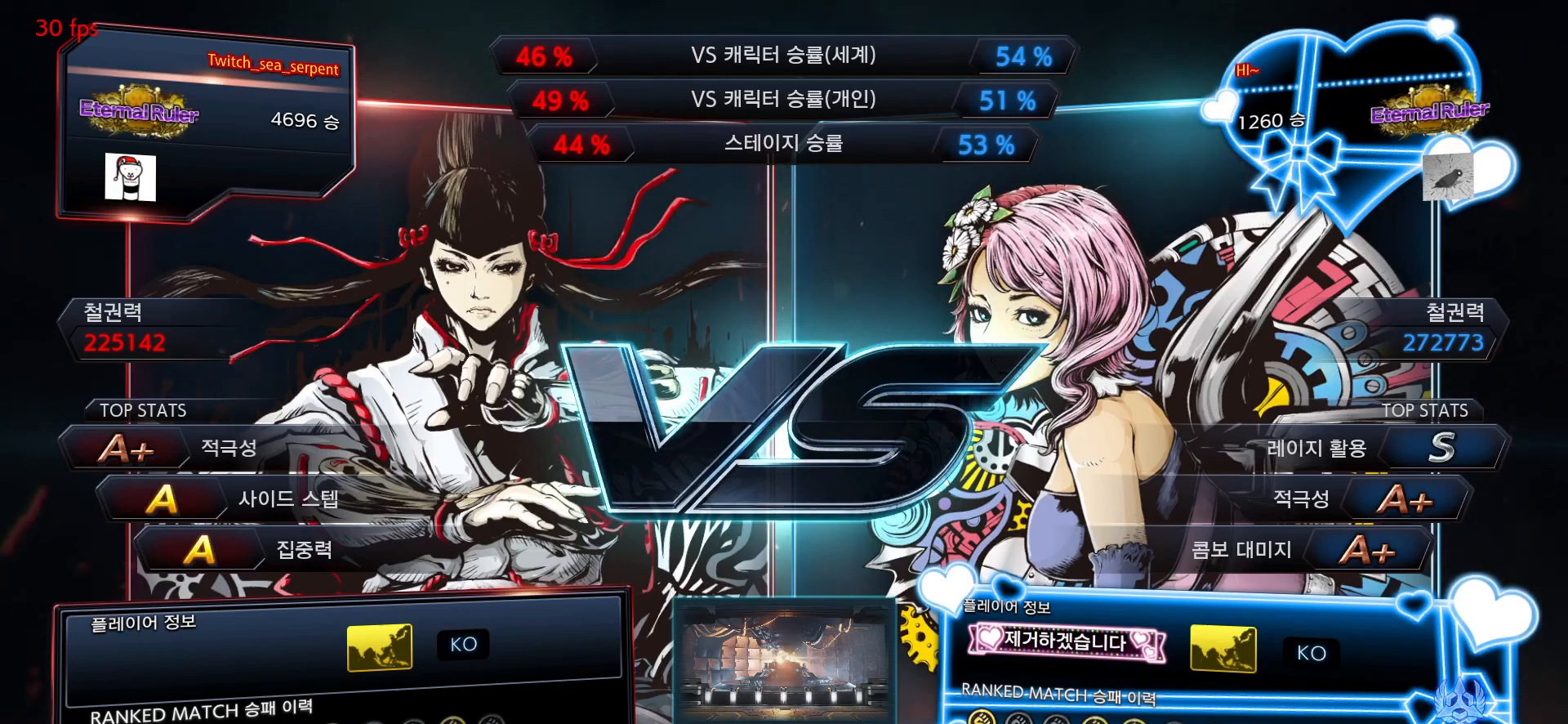
{"buttons": [], "left_stick": "center", "events": [[33, "START", "up"], [117, "START", "down"], [300, "START", "up"], [400, "START", "down"], [450, "START", "up"]]}
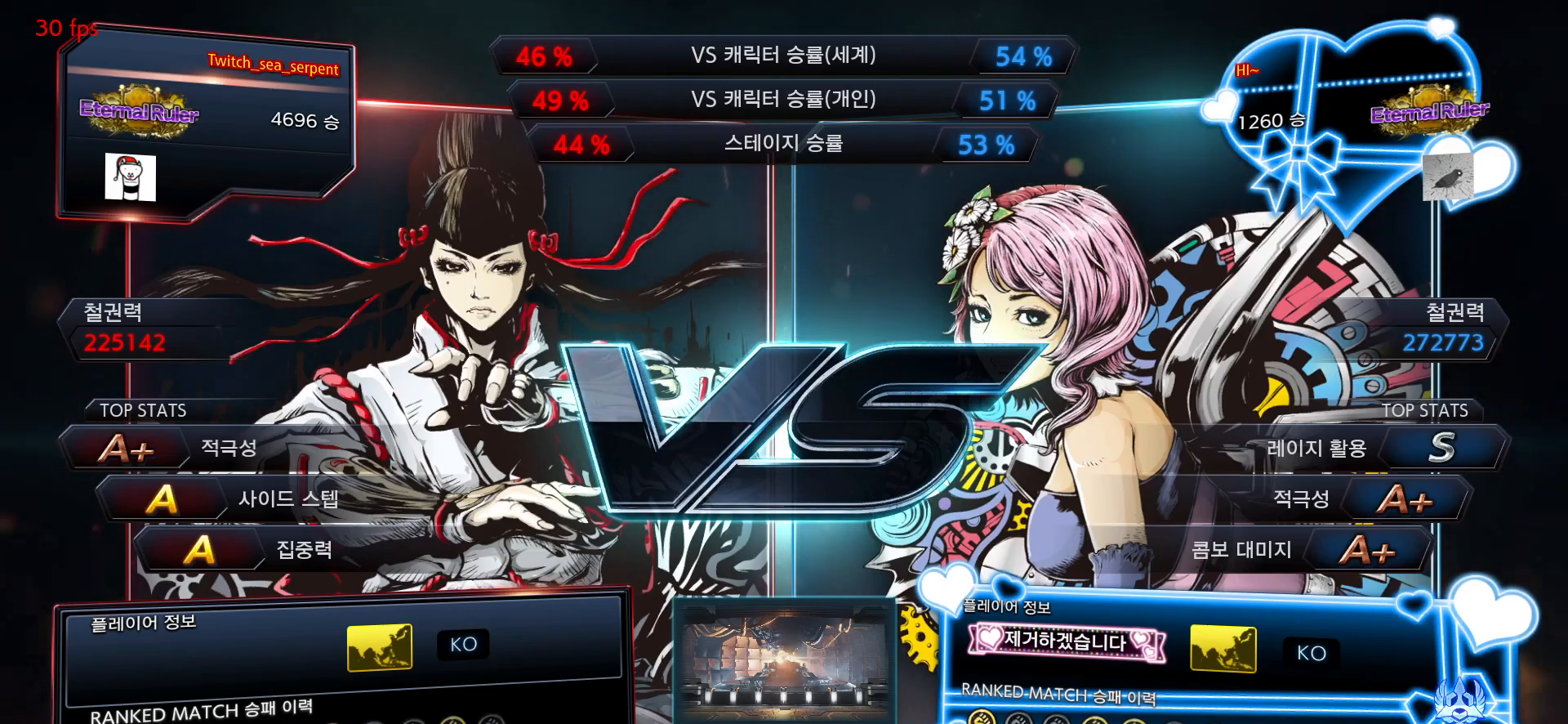
{"buttons": [], "left_stick": "center", "events": [[67, "START", "down"], [133, "START", "up"], [217, "START", "down"], [283, "START", "up"], [383, "START", "down"], [450, "START", "up"]]}
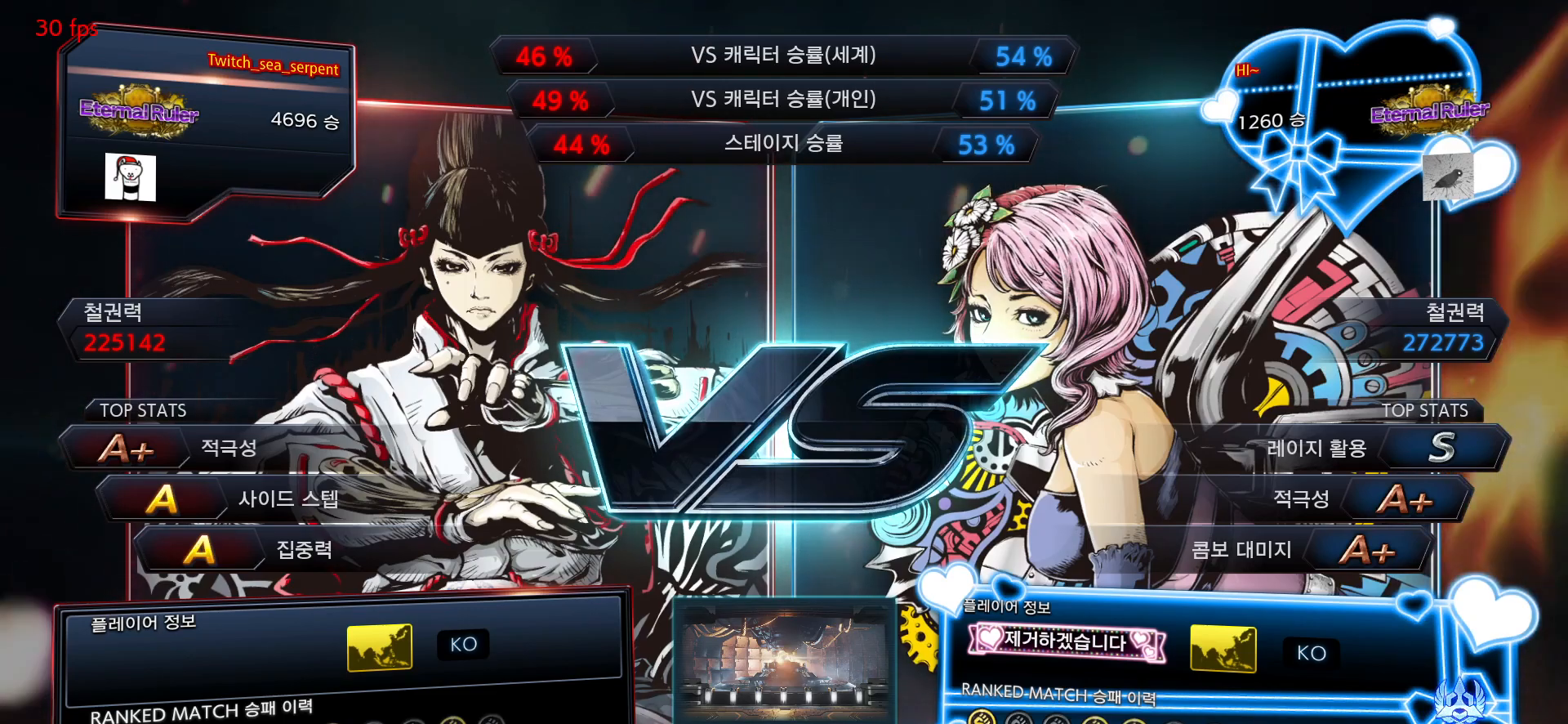
{"buttons": [], "left_stick": "center", "events": [[50, "START", "down"], [117, "START", "up"], [233, "START", "down"], [283, "START", "up"], [400, "START", "down"], [450, "START", "up"]]}
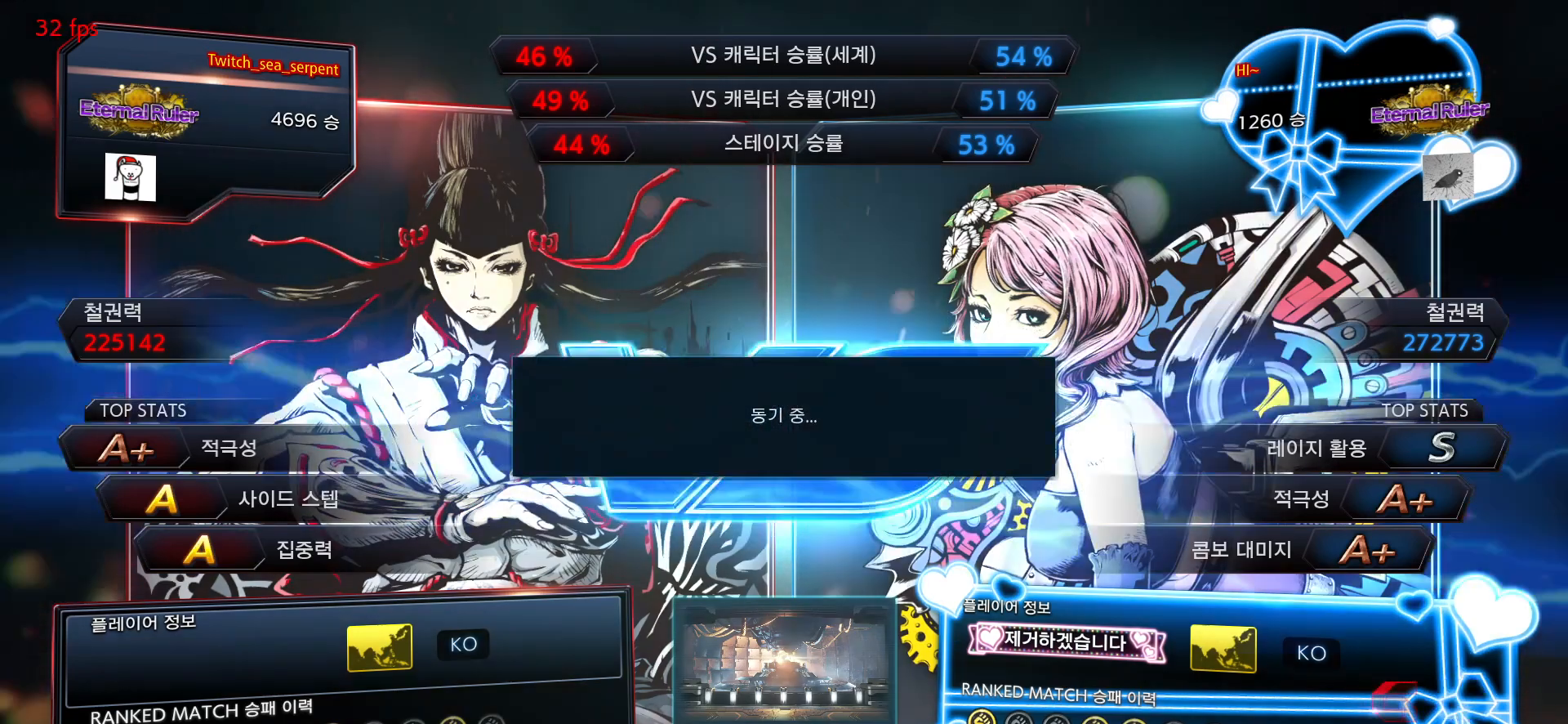
{"buttons": ["START"], "left_stick": "center", "events": [[33, "START", "down"], [100, "START", "up"], [183, "START", "down"], [233, "START", "up"], [333, "START", "down"], [383, "START", "up"], [500, "START", "down"]]}
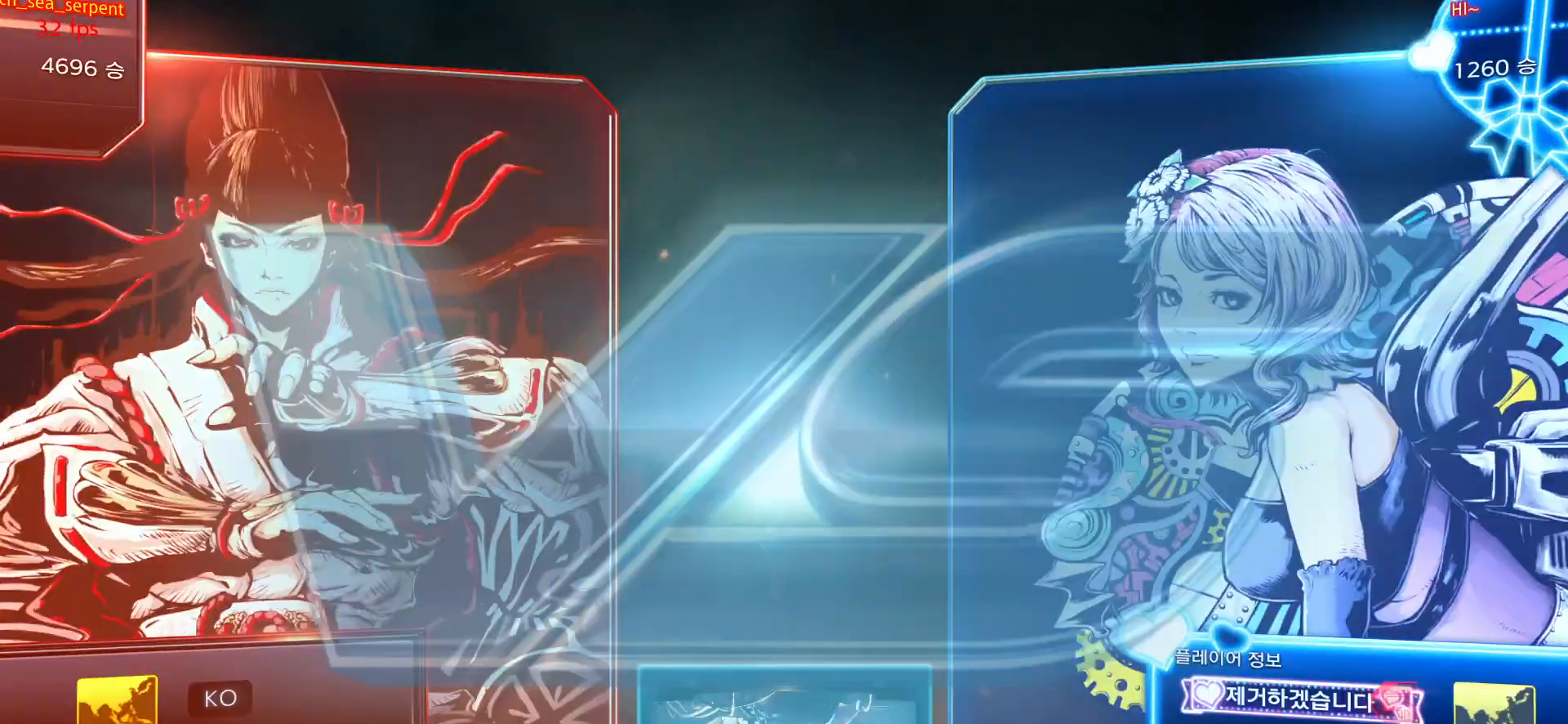
{"buttons": [], "left_stick": "center", "events": [[33, "START", "up"], [167, "START", "down"], [183, "START", "up"], [300, "START", "down"], [317, "START", "up"], [417, "START", "down"], [450, "START", "up"]]}
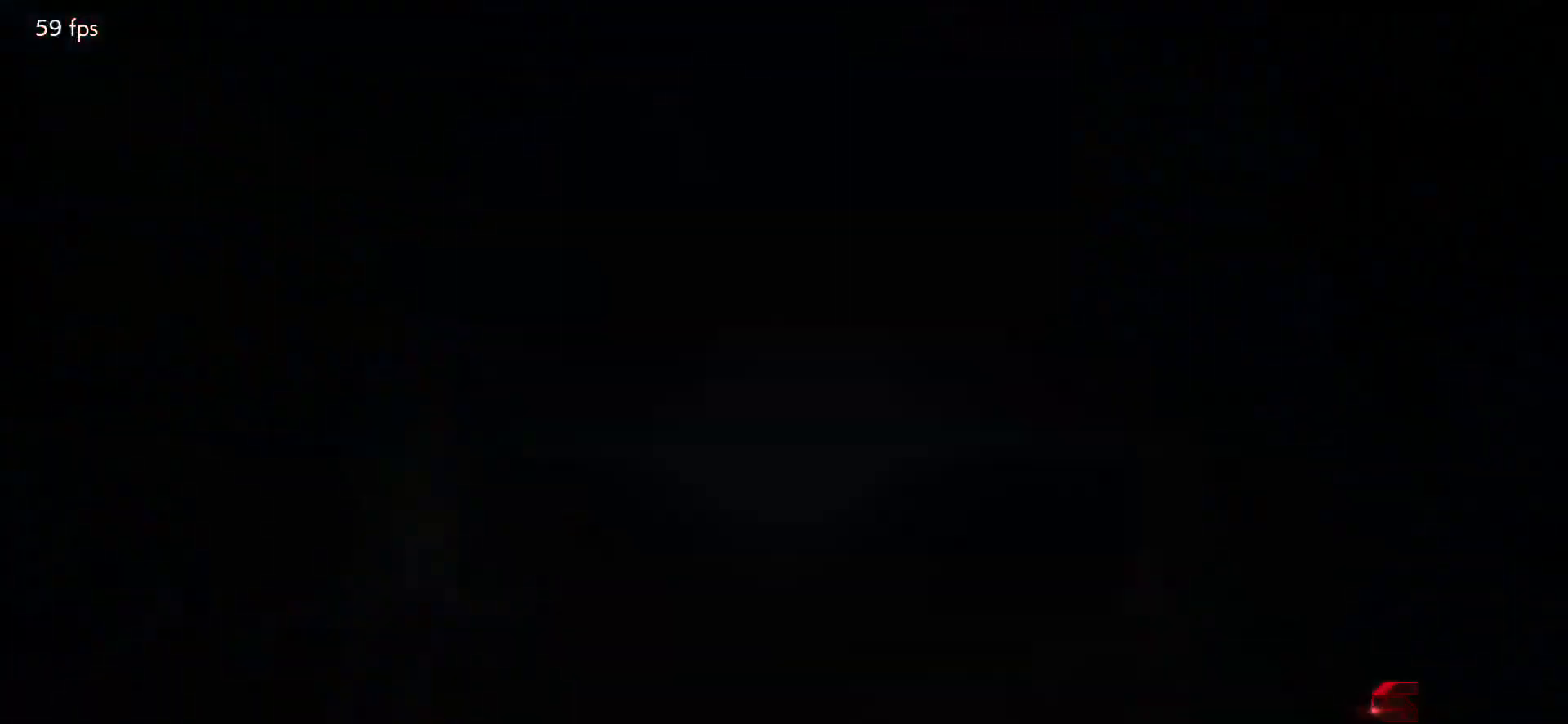
{"buttons": [], "left_stick": "center", "events": [[67, "START", "down"], [83, "START", "up"], [183, "START", "down"], [217, "START", "up"], [317, "START", "down"], [350, "START", "up"], [433, "START", "down"], [483, "START", "up"]]}
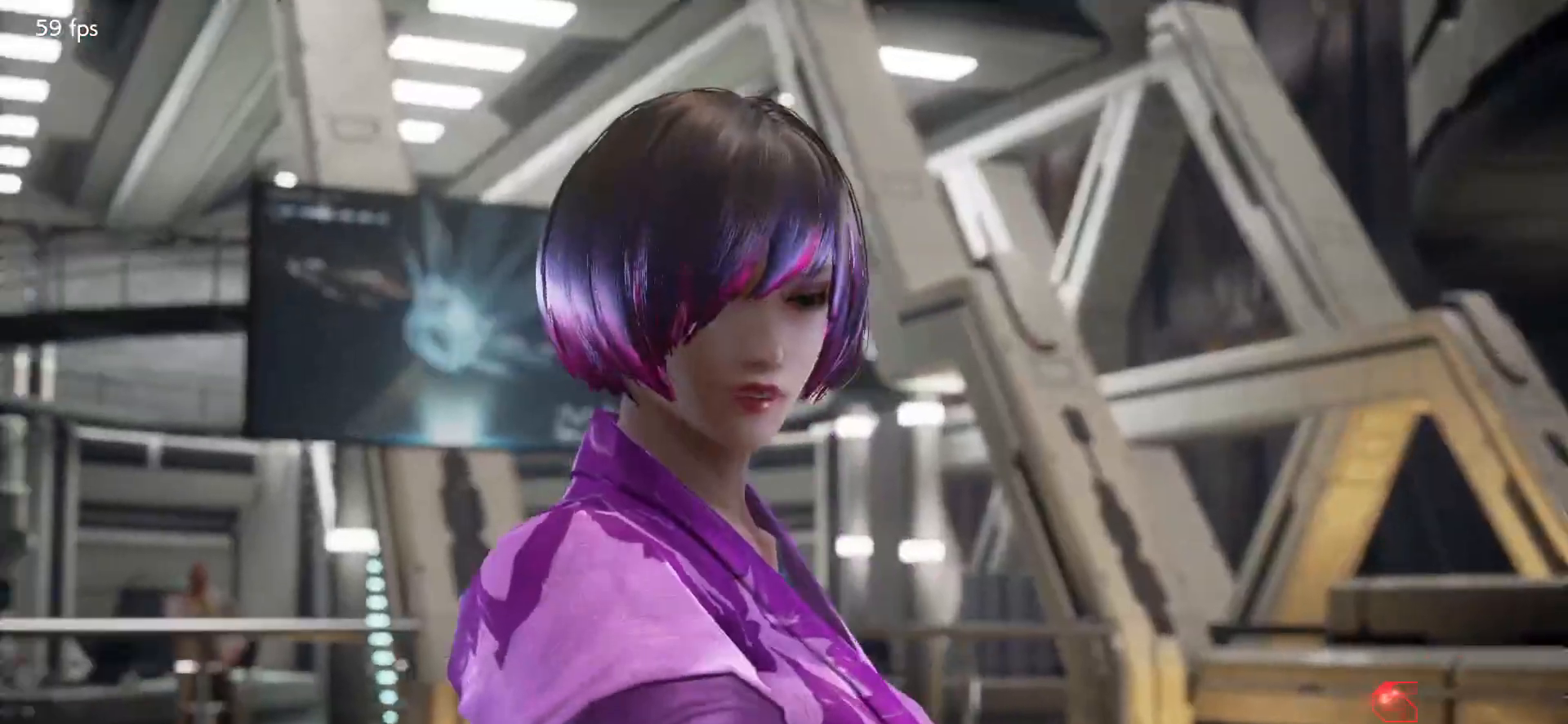
{"buttons": [], "left_stick": "center", "events": [[50, "START", "down"], [100, "START", "up"], [183, "START", "down"], [250, "START", "up"]]}
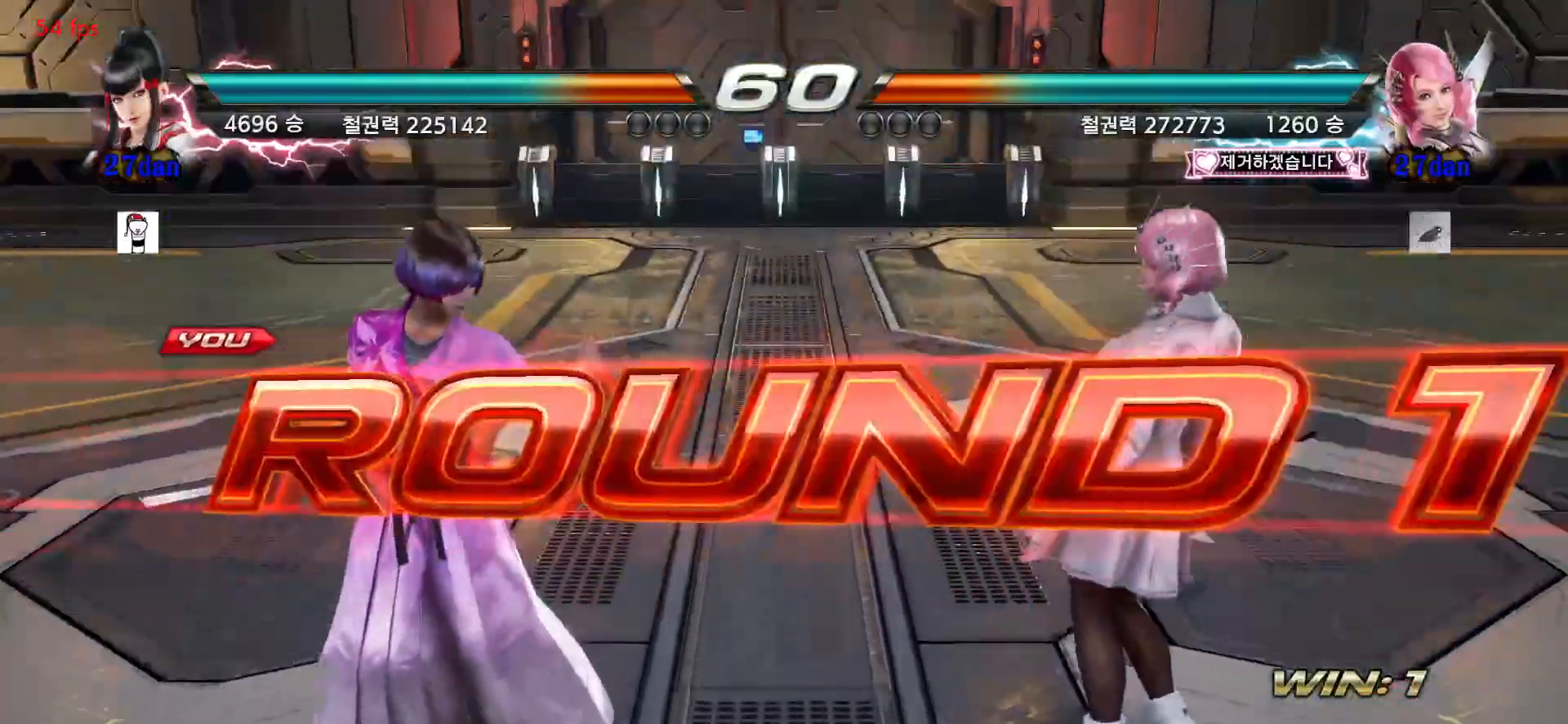
{"buttons": [], "left_stick": "center", "events": []}
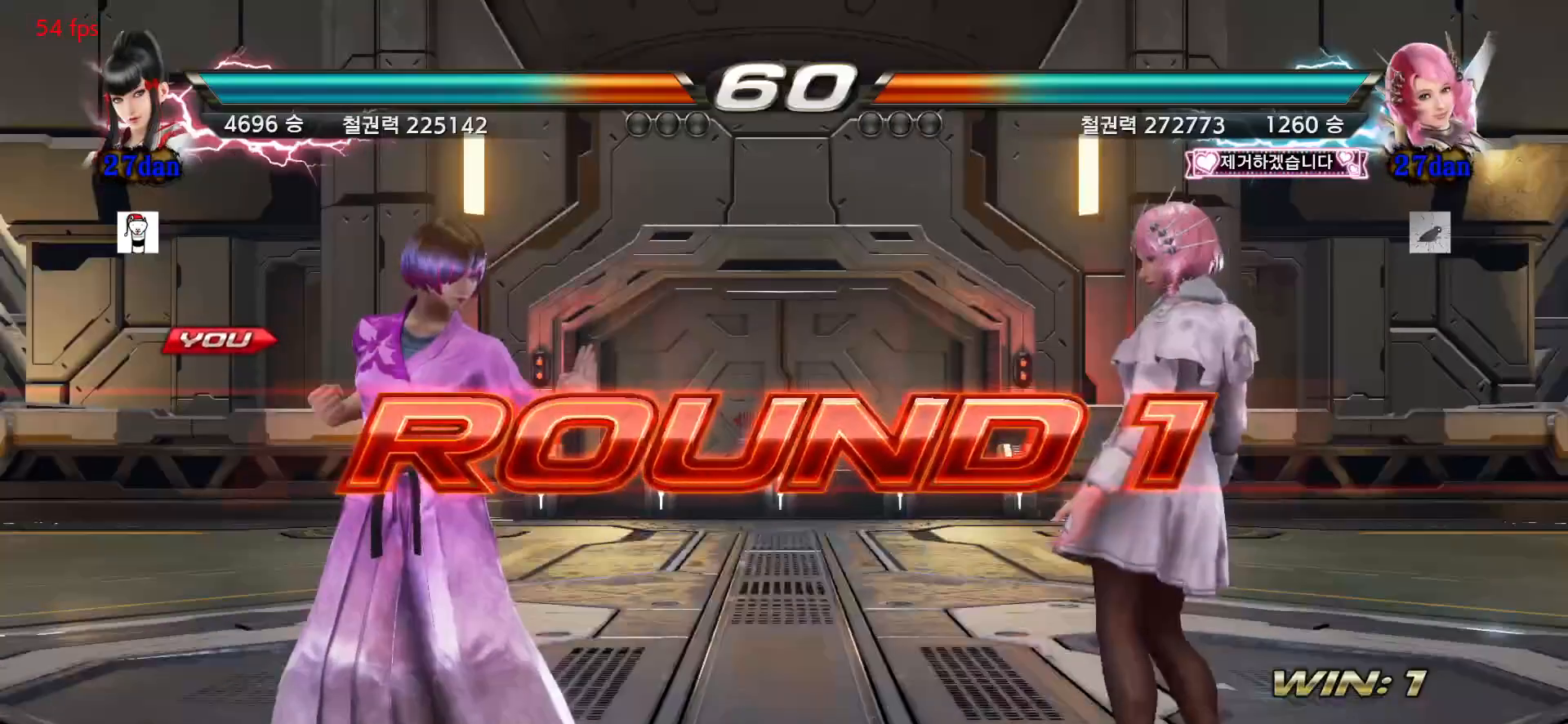
{"buttons": [], "left_stick": "center", "events": []}
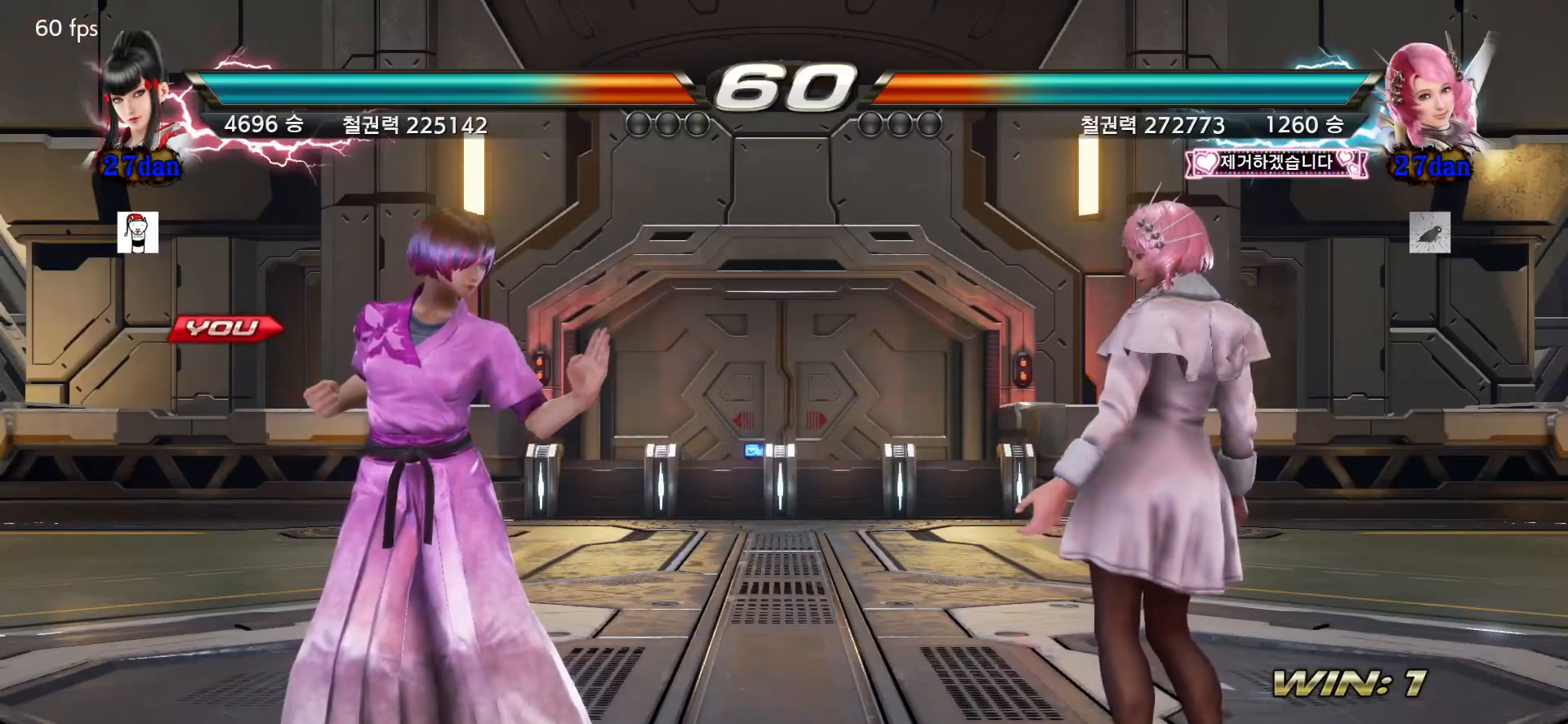
{"buttons": [], "left_stick": "center", "events": []}
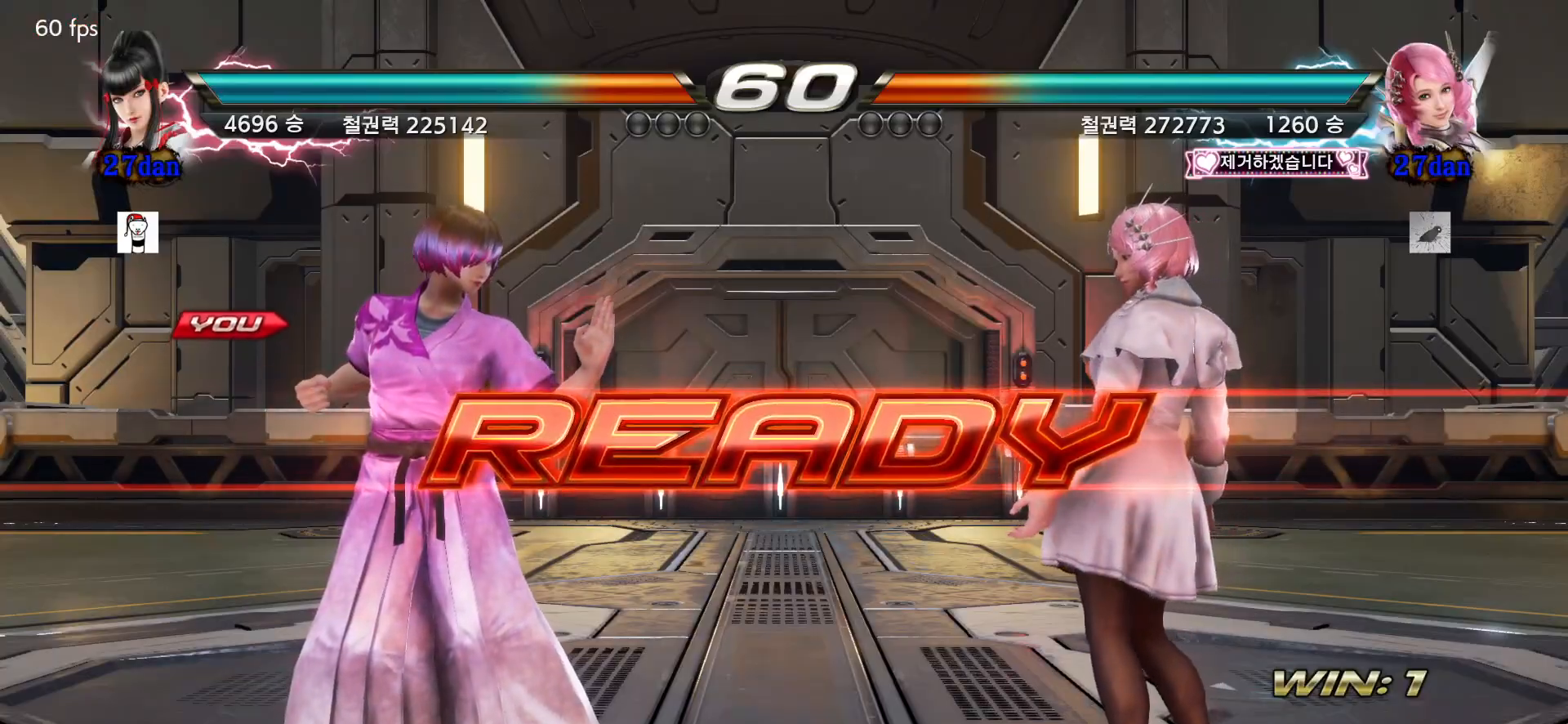
{"buttons": ["SQUARE"], "left_stick": "down-right", "events": [[33, "SQUARE", "down"], [50, "SQUARE", "up"], [67, "left_stick", "down-right"], [133, "SQUARE", "down"], [183, "SQUARE", "up"], [267, "SQUARE", "down"], [317, "SQUARE", "up"], [383, "SQUARE", "down"], [433, "SQUARE", "up"], [500, "SQUARE", "down"]]}